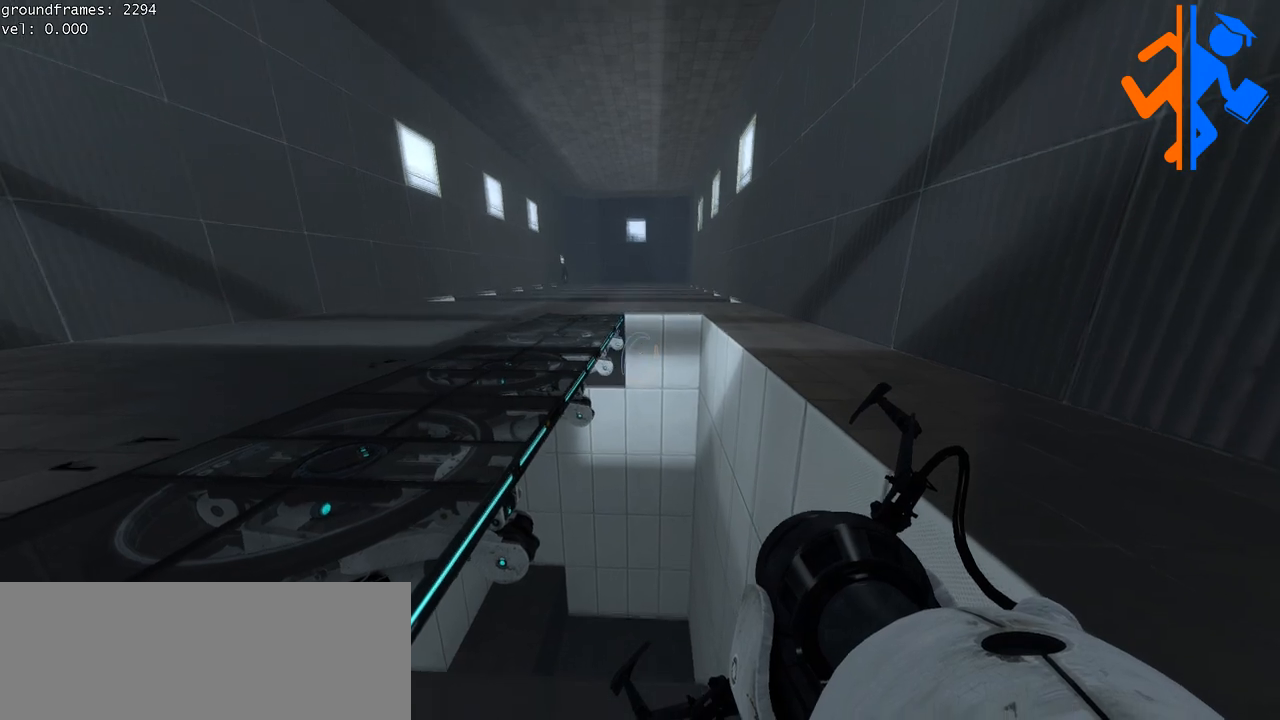
Gameplay with keyboard and mouse; each line is a JSON object with the keys and mouse buttons held at the frame after it. "events" lists presses ("down") and releases ("up") of "a", "ctrl", "d", "e", "s", "w", "mouse_left" and "mouse_right" between this image and that frame as [ms after this image, input, new state], when the widget could be followed in between; "space" appears only as held states. "mouse_left", "mouse_right" = the "left", "right" buttons of the "mouse" list. No other keys are recorded. Mouse movement is not recorded.
{"keys": ["d"], "mouse": [], "events": [[501, "d", "down"]]}
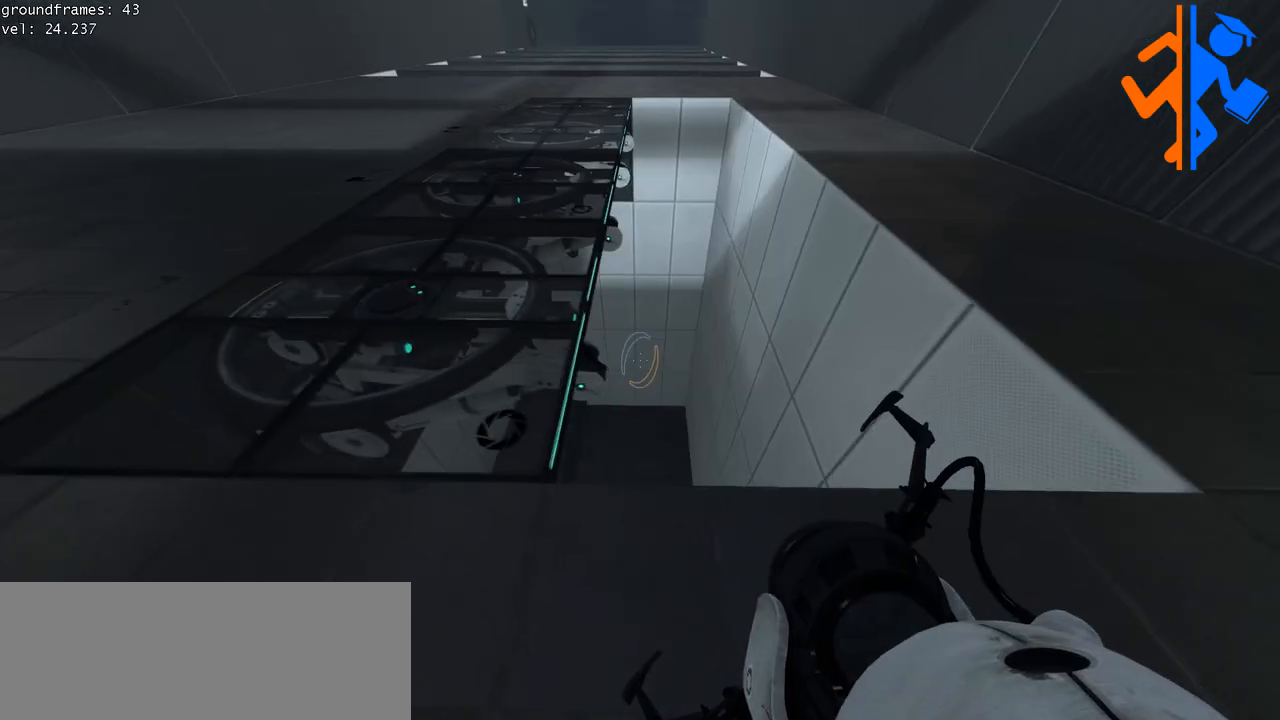
{"keys": [], "mouse": [], "events": [[100, "d", "up"]]}
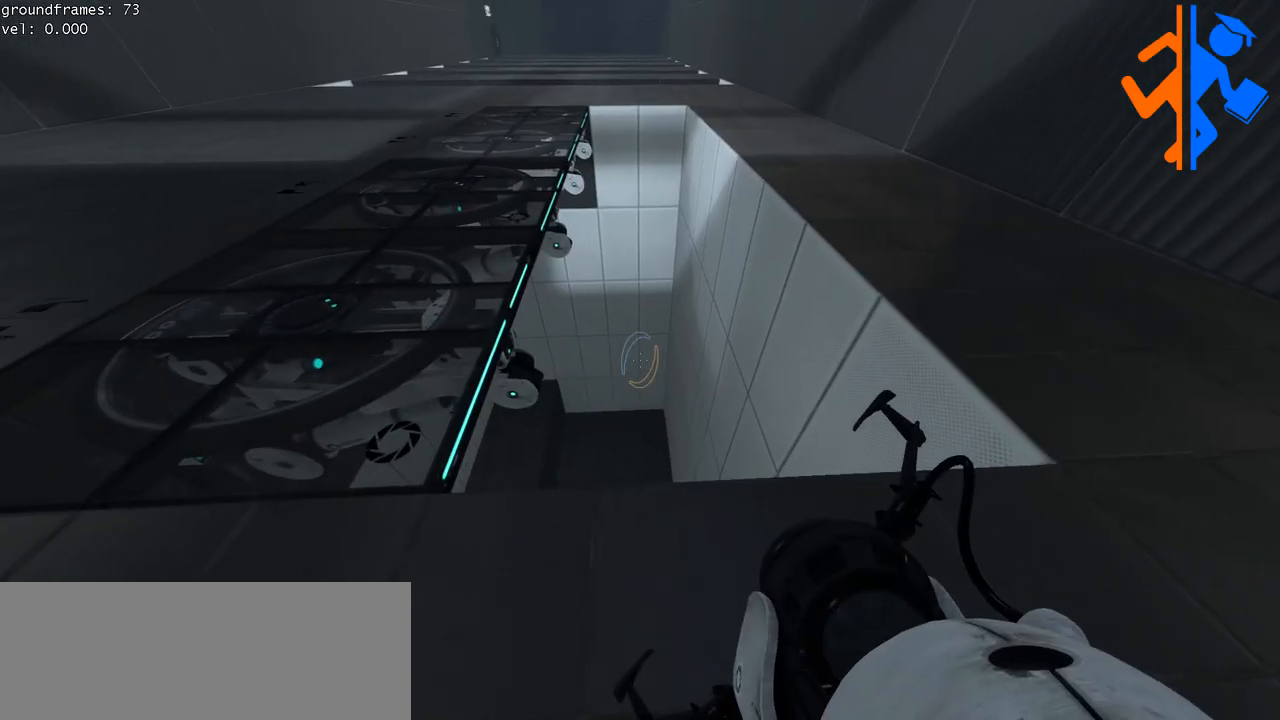
{"keys": [], "mouse": [], "events": [[317, "d", "down"], [418, "d", "up"]]}
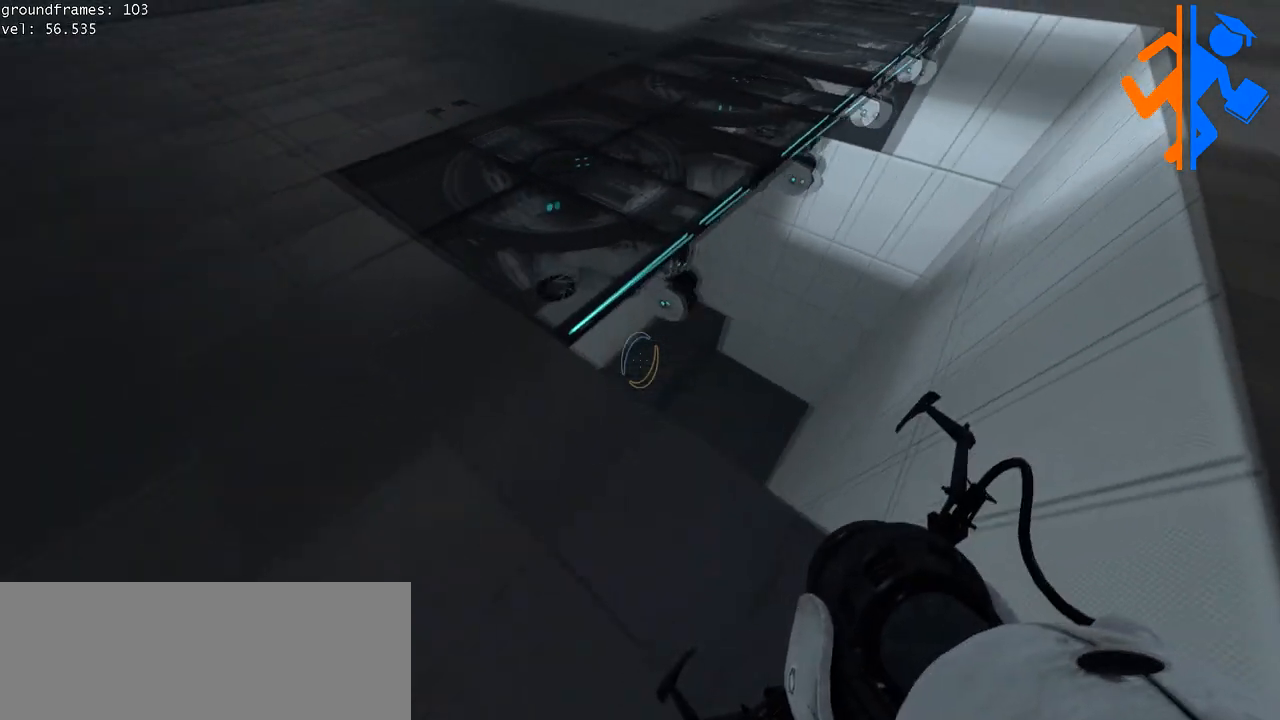
{"keys": [], "mouse": [], "events": []}
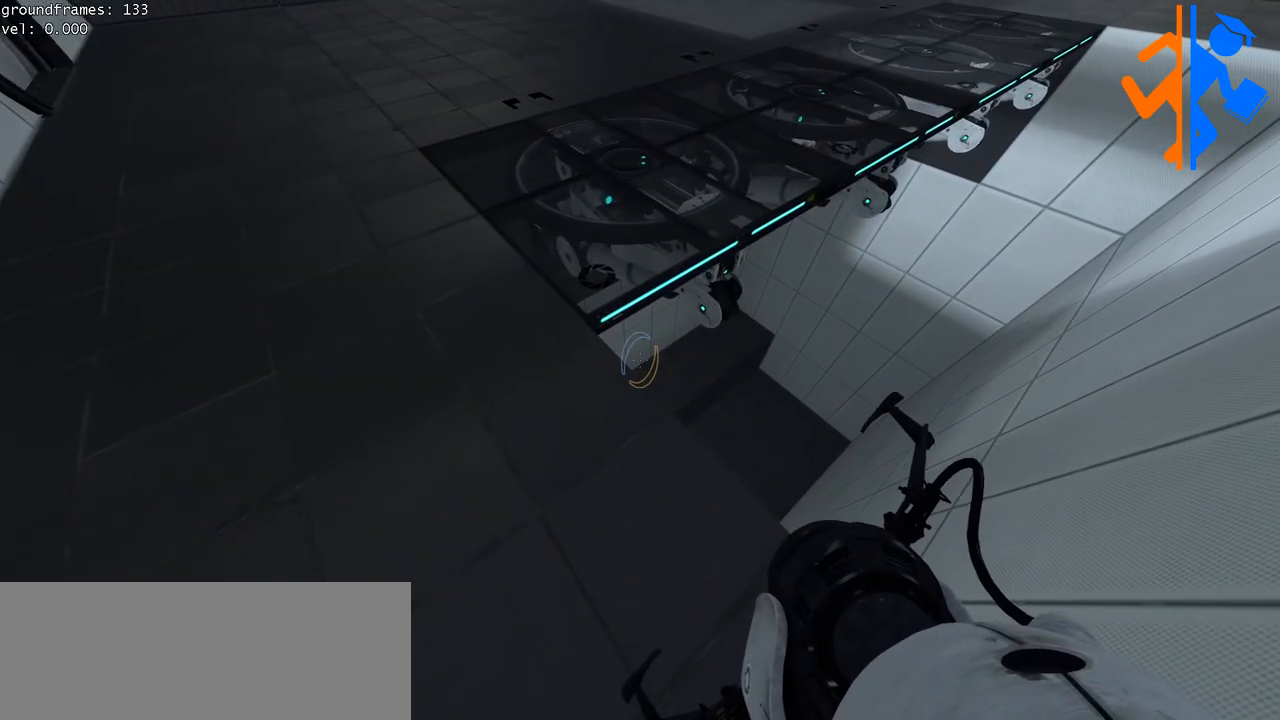
{"keys": [], "mouse": [], "events": []}
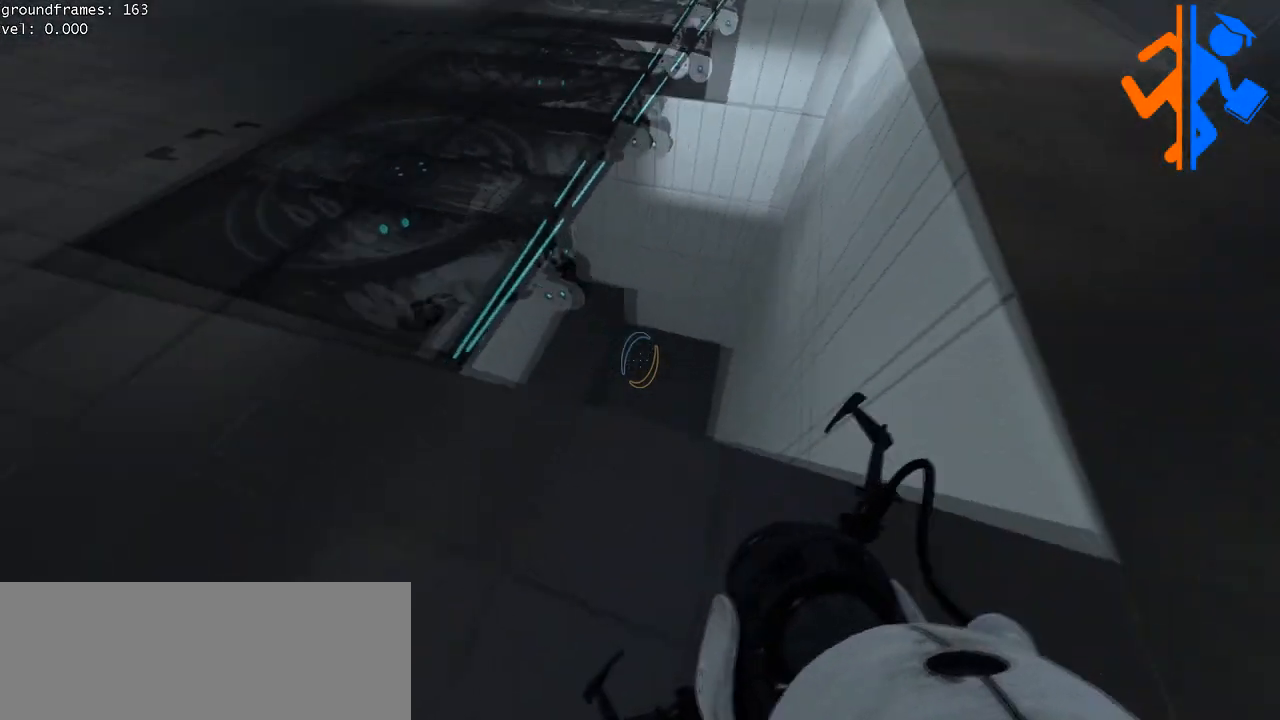
{"keys": [], "mouse": [], "events": [[50, "a", "down"], [133, "a", "up"]]}
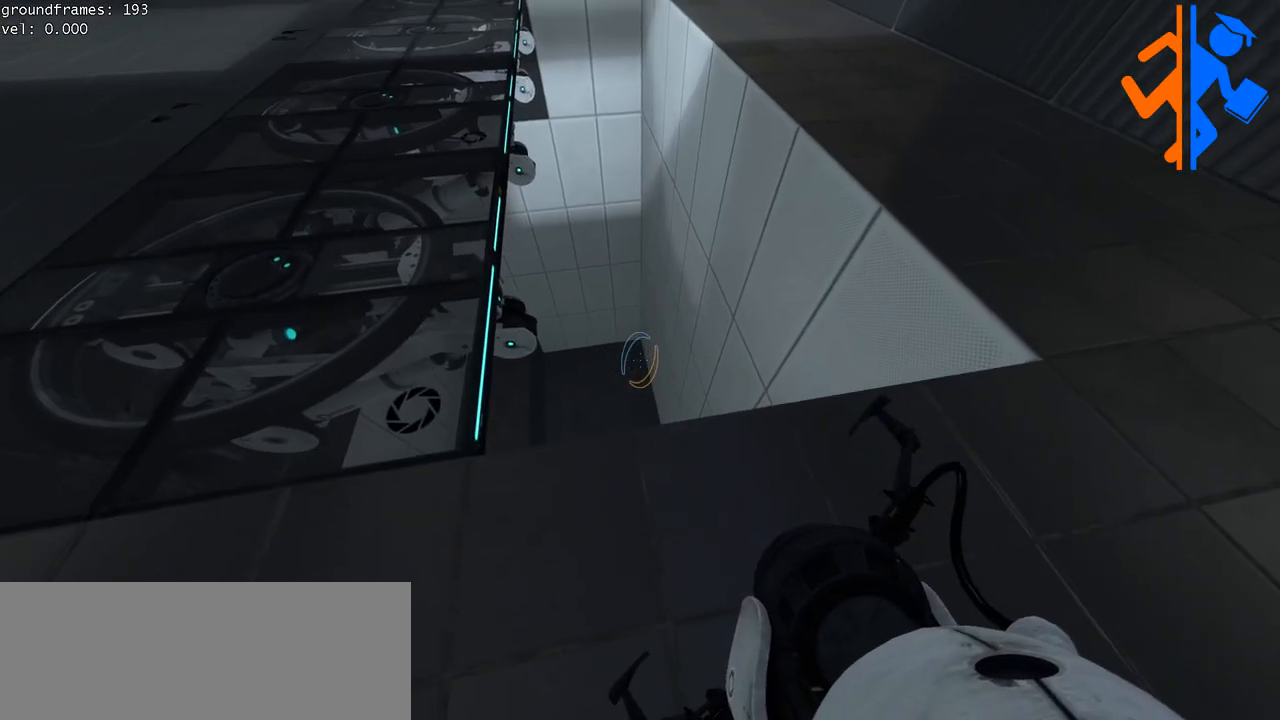
{"keys": [], "mouse": [], "events": []}
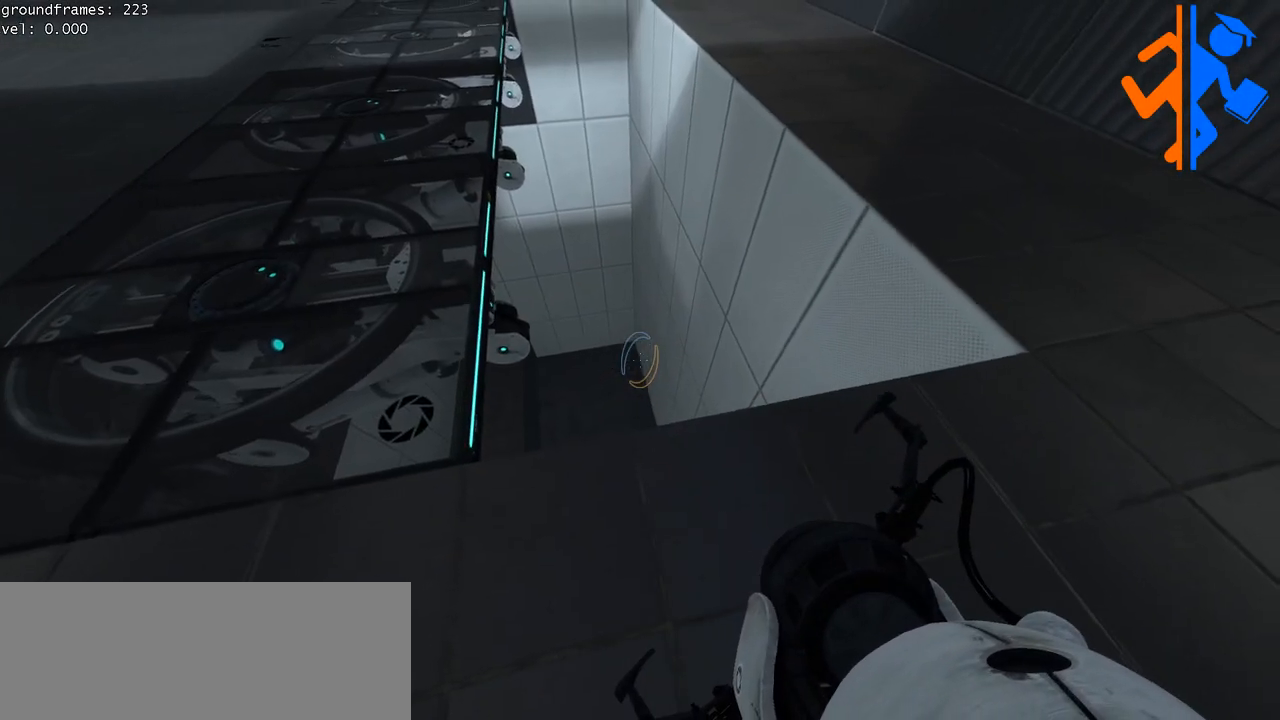
{"keys": ["w"], "mouse": [], "events": [[400, "w", "down"]]}
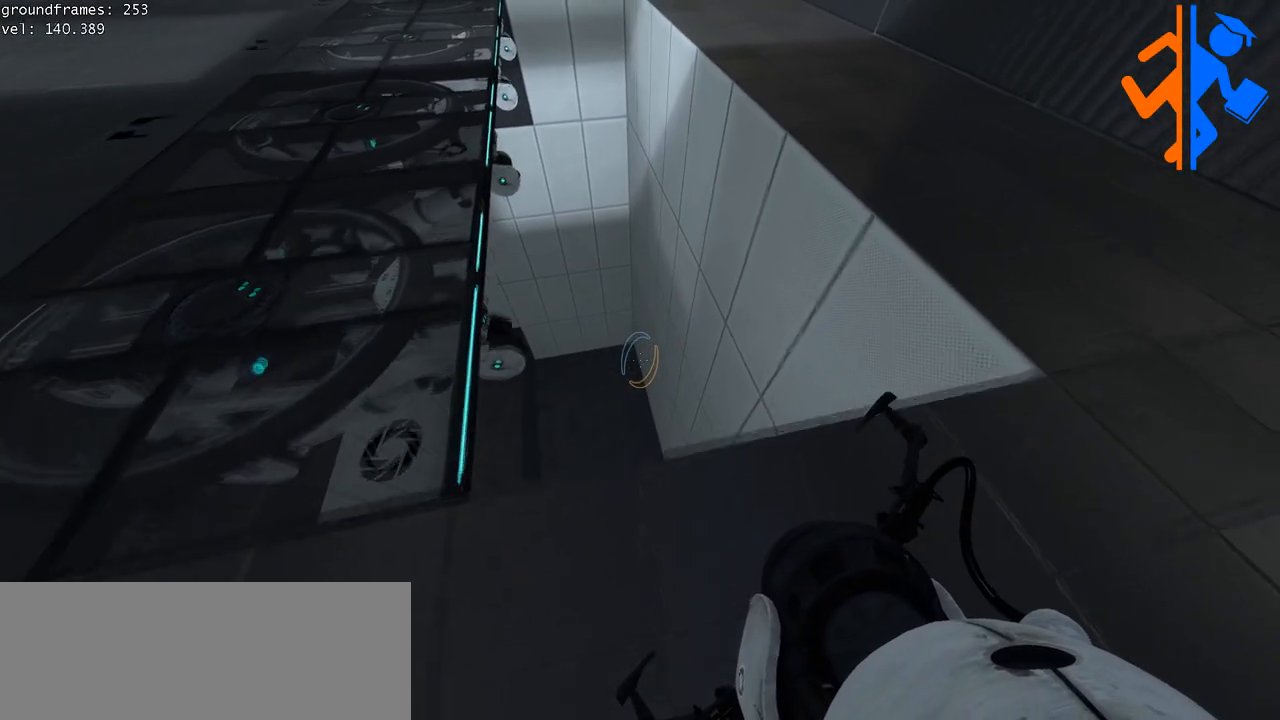
{"keys": ["a"], "mouse": [], "events": [[334, "w", "up"], [384, "a", "down"]]}
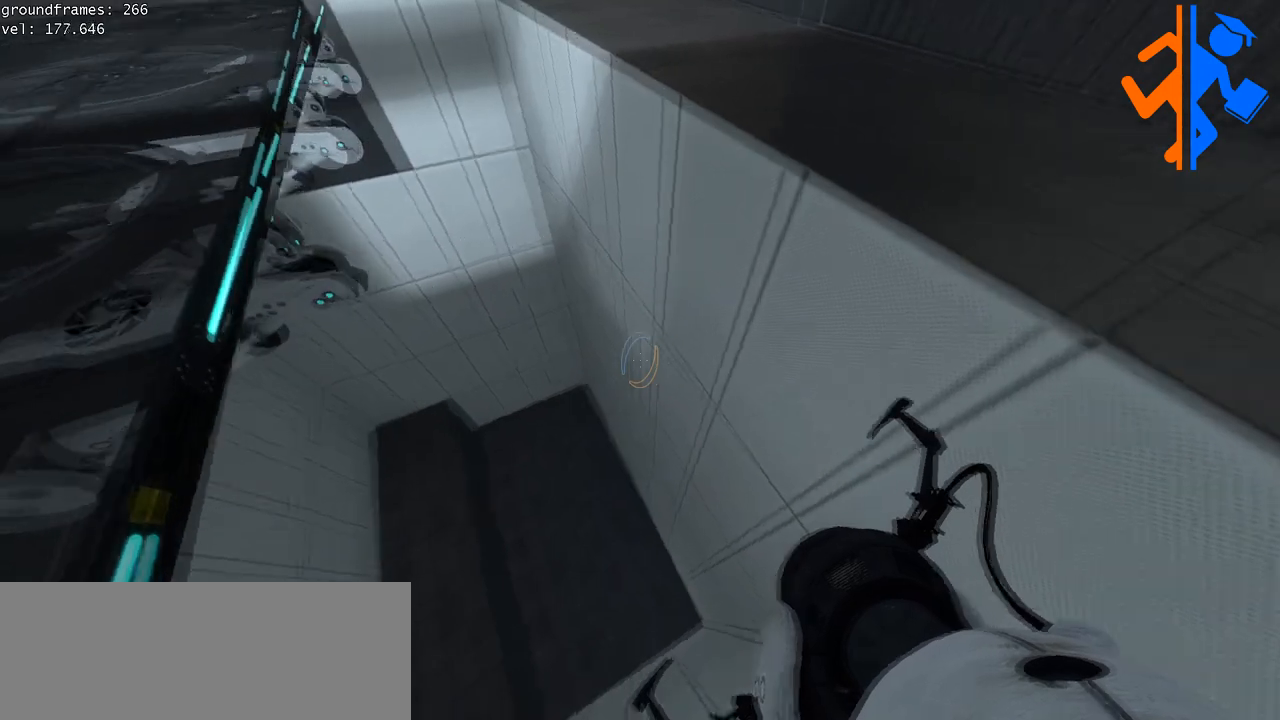
{"keys": ["a"], "mouse": [], "events": []}
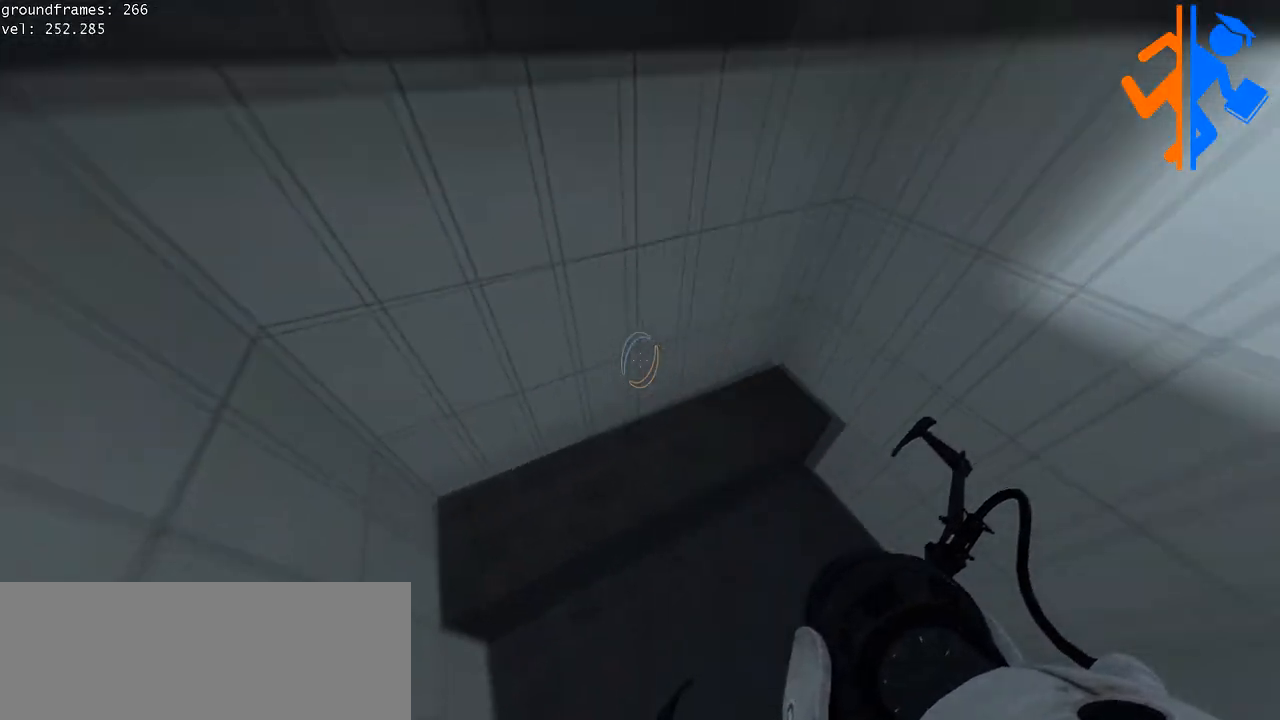
{"keys": [], "mouse": [], "events": [[217, "a", "up"]]}
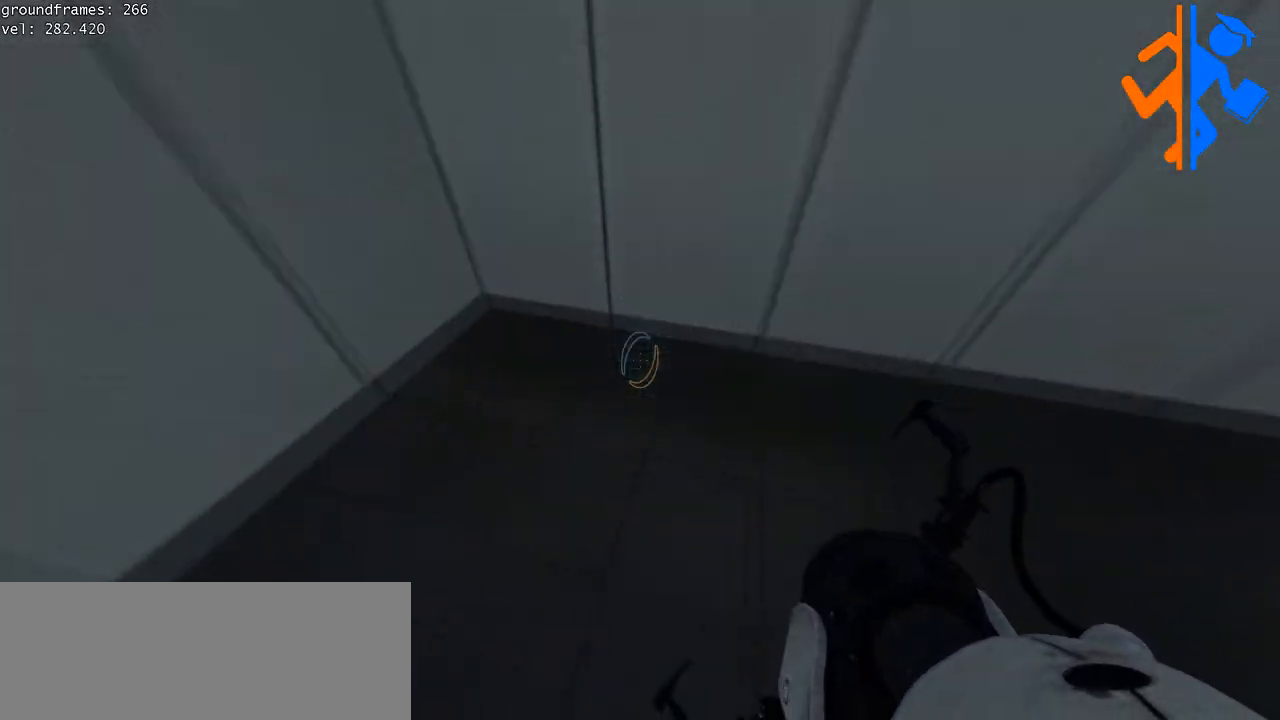
{"keys": [], "mouse": [], "events": []}
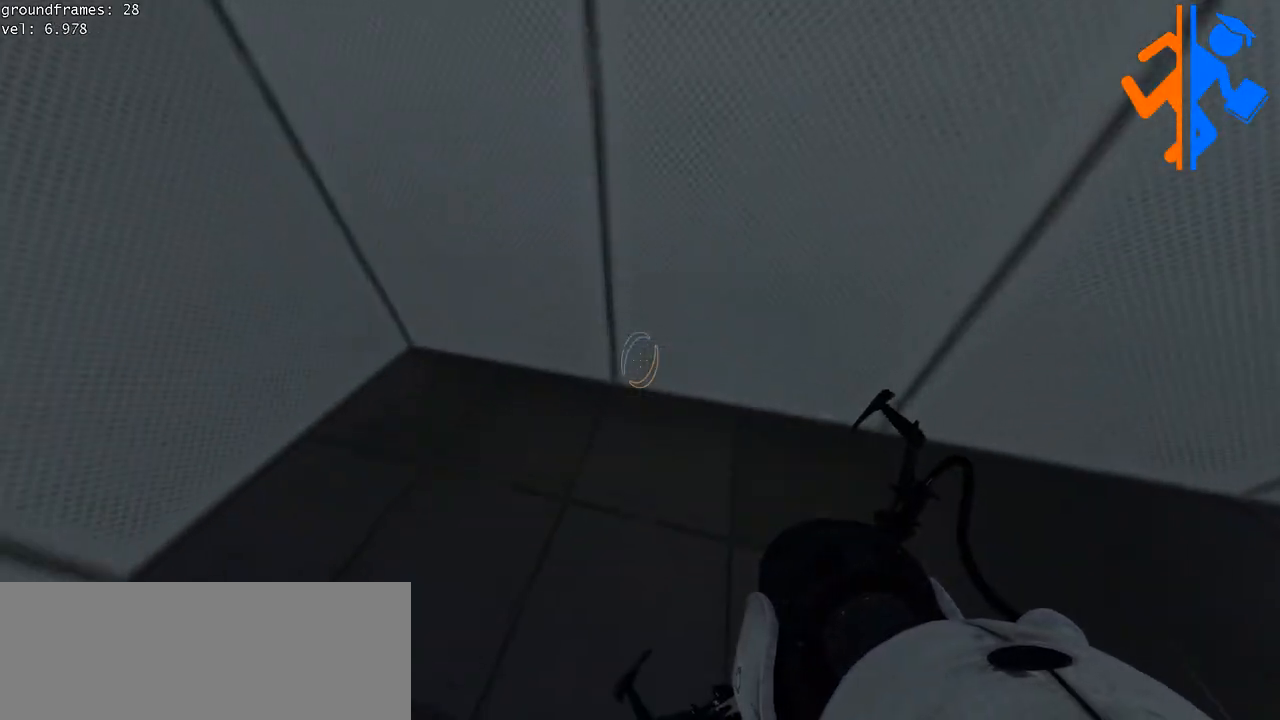
{"keys": ["w"], "mouse": [], "events": [[334, "w", "down"]]}
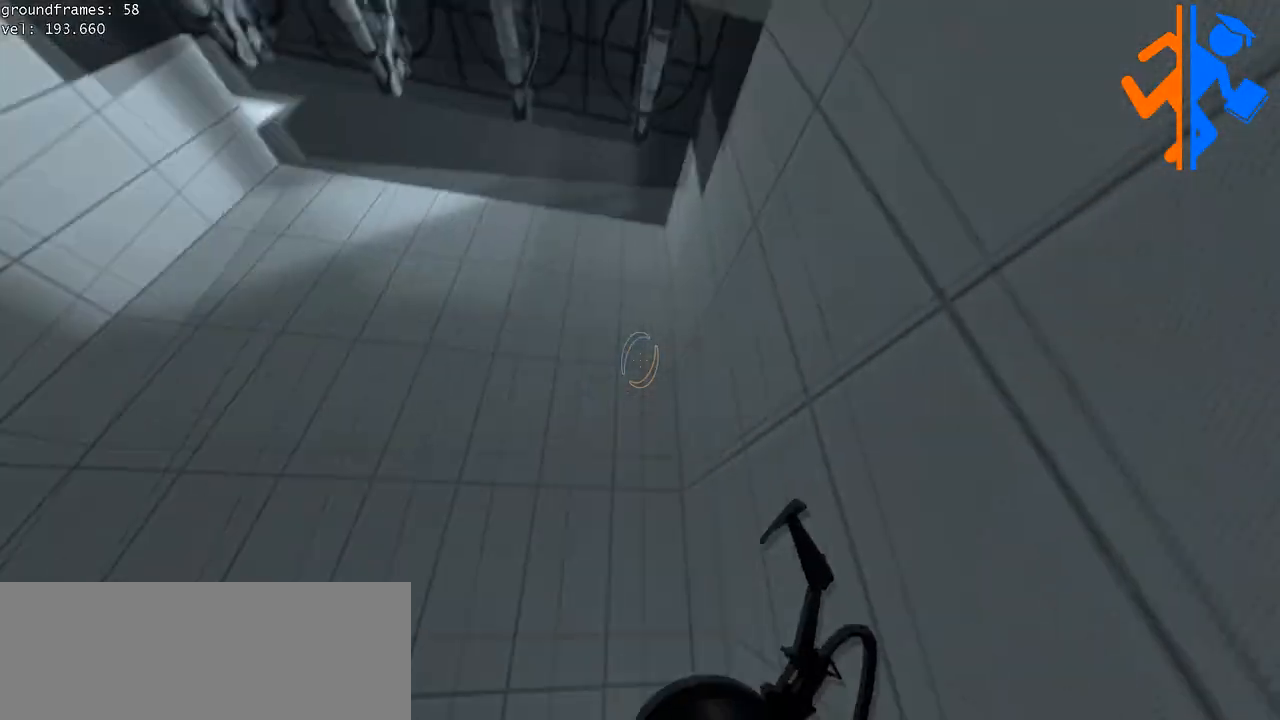
{"keys": [], "mouse": [], "events": [[417, "w", "up"]]}
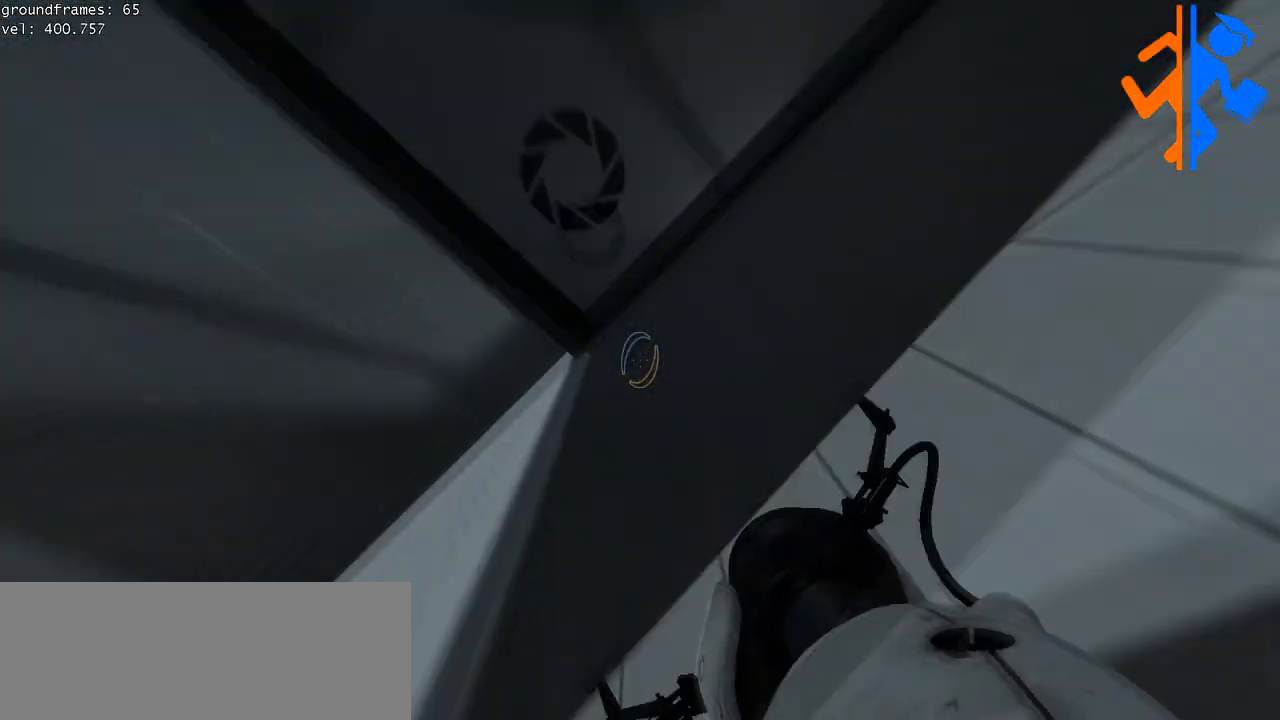
{"keys": [], "mouse": [], "events": []}
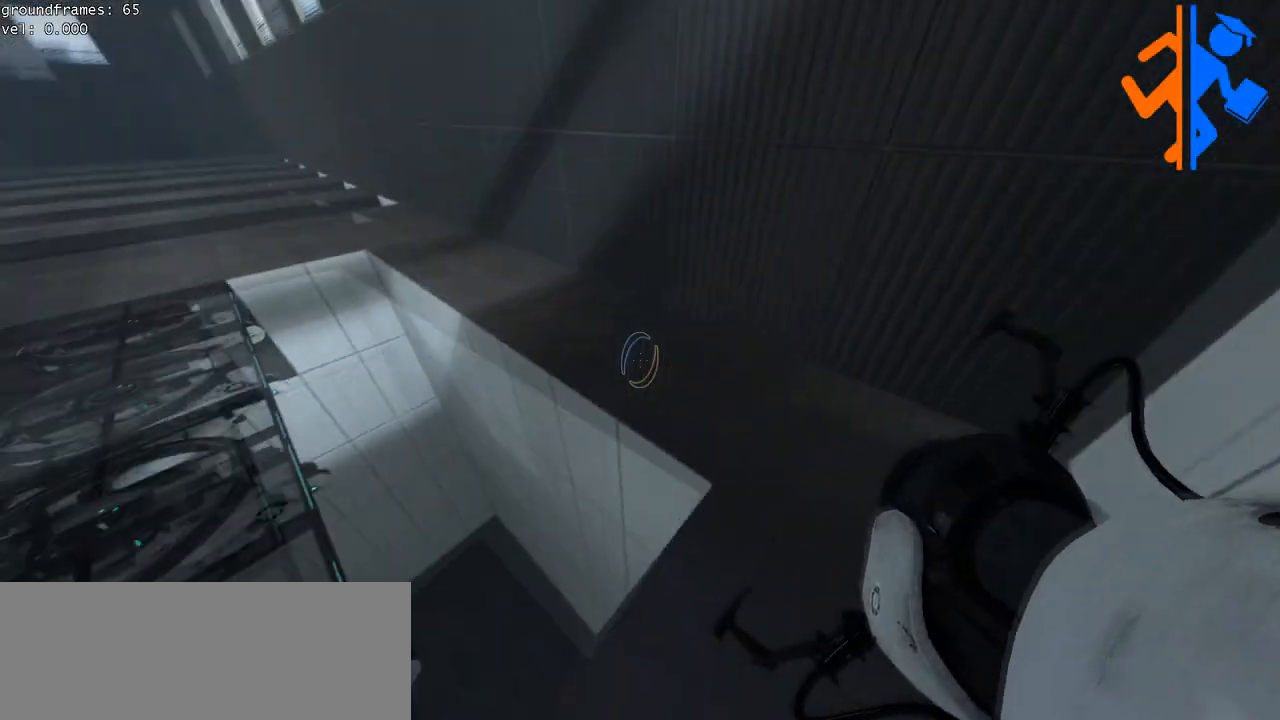
{"keys": [], "mouse": [], "events": []}
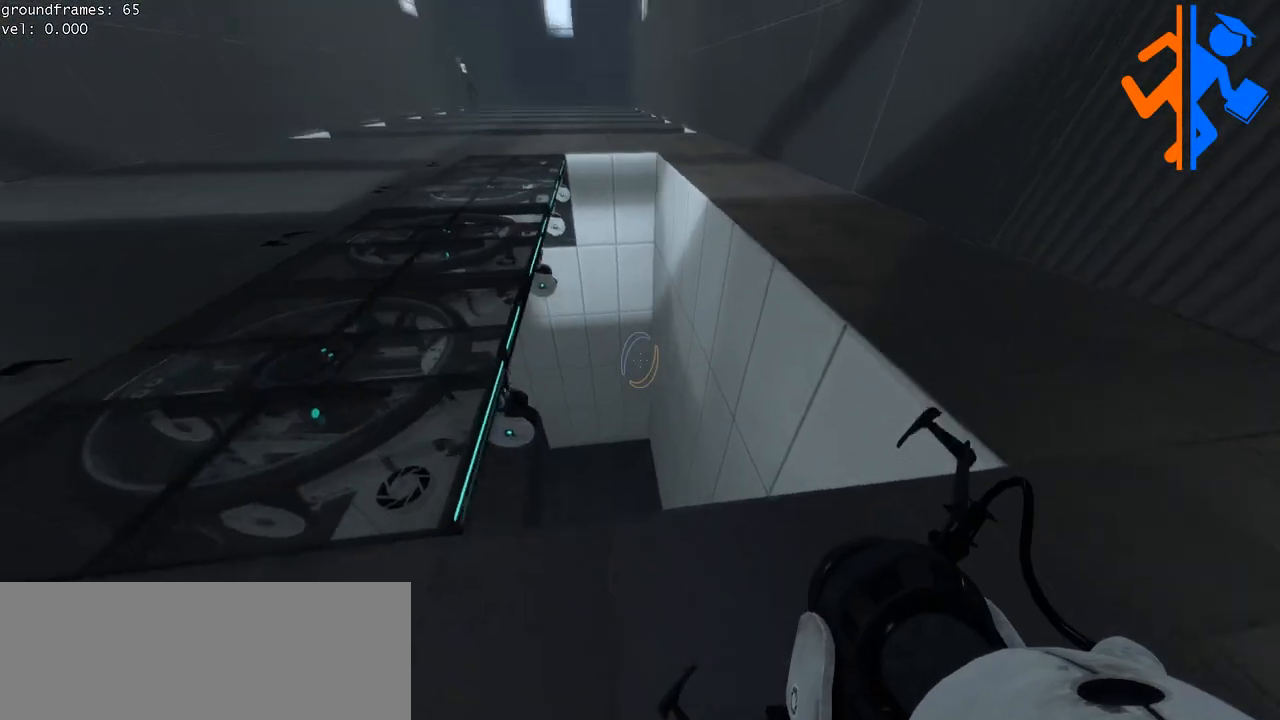
{"keys": [], "mouse": [], "events": []}
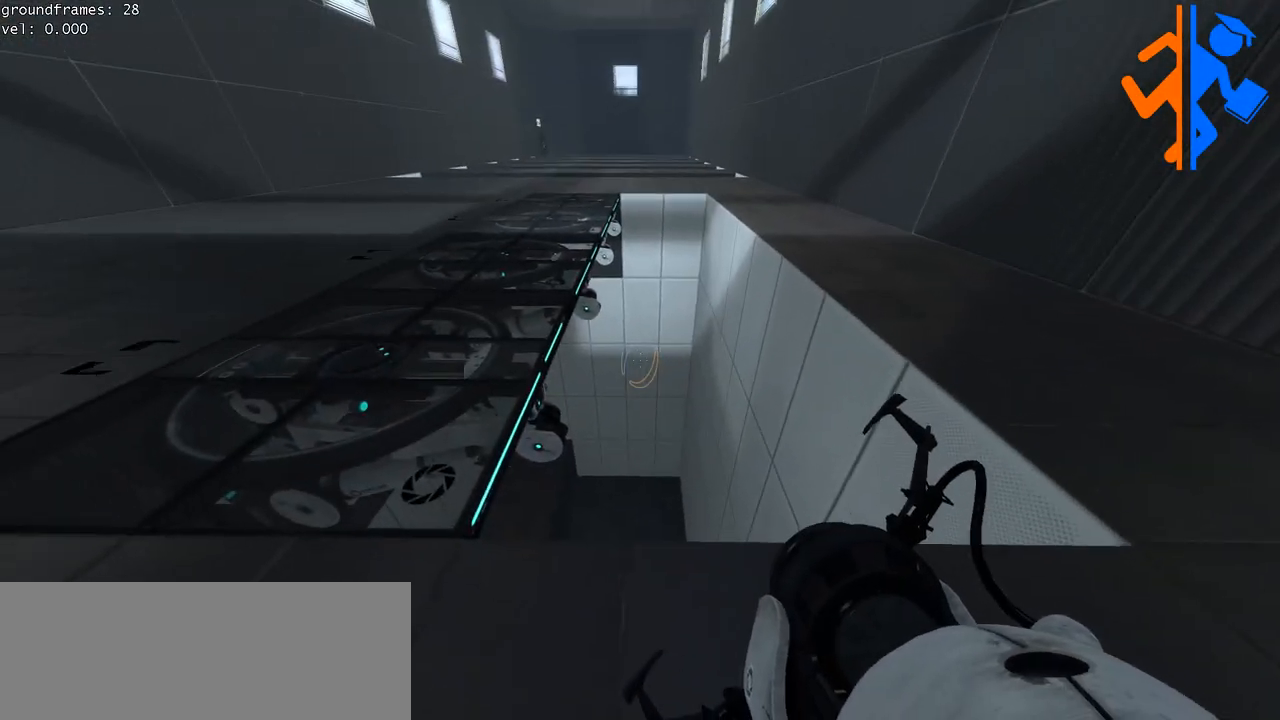
{"keys": [], "mouse": [], "events": []}
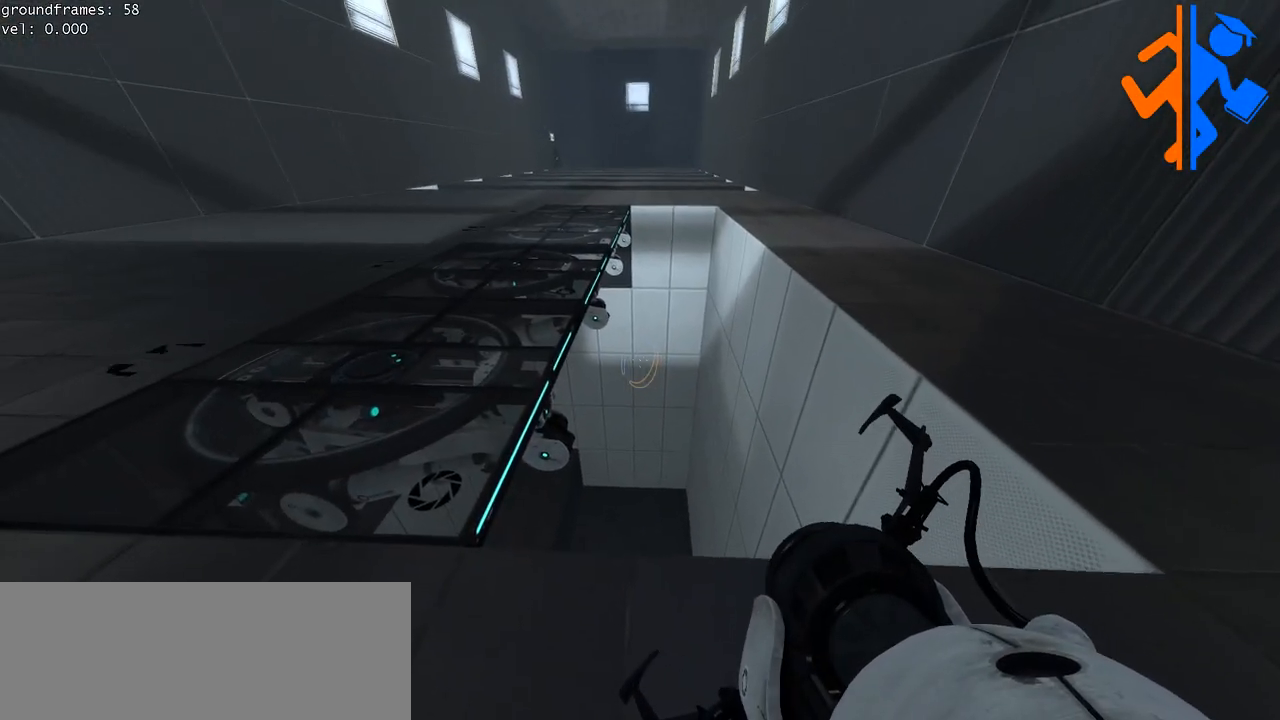
{"keys": [], "mouse": [], "events": []}
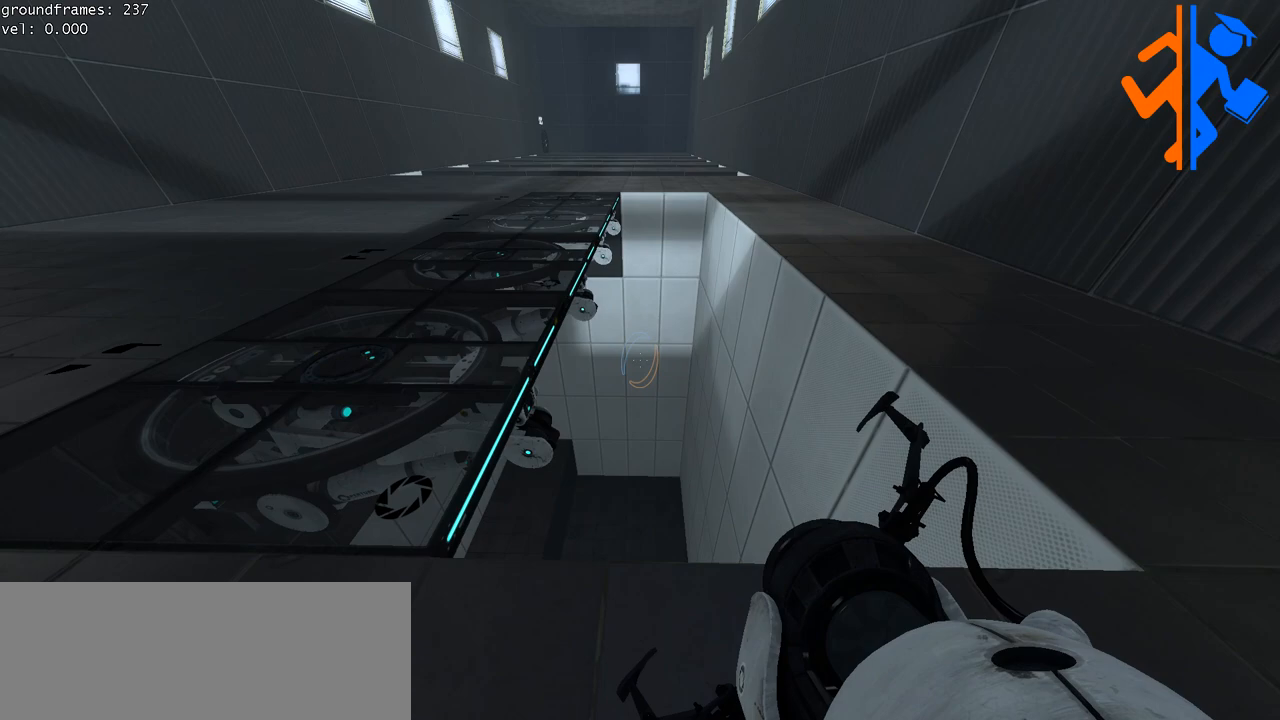
{"keys": [], "mouse": [], "events": []}
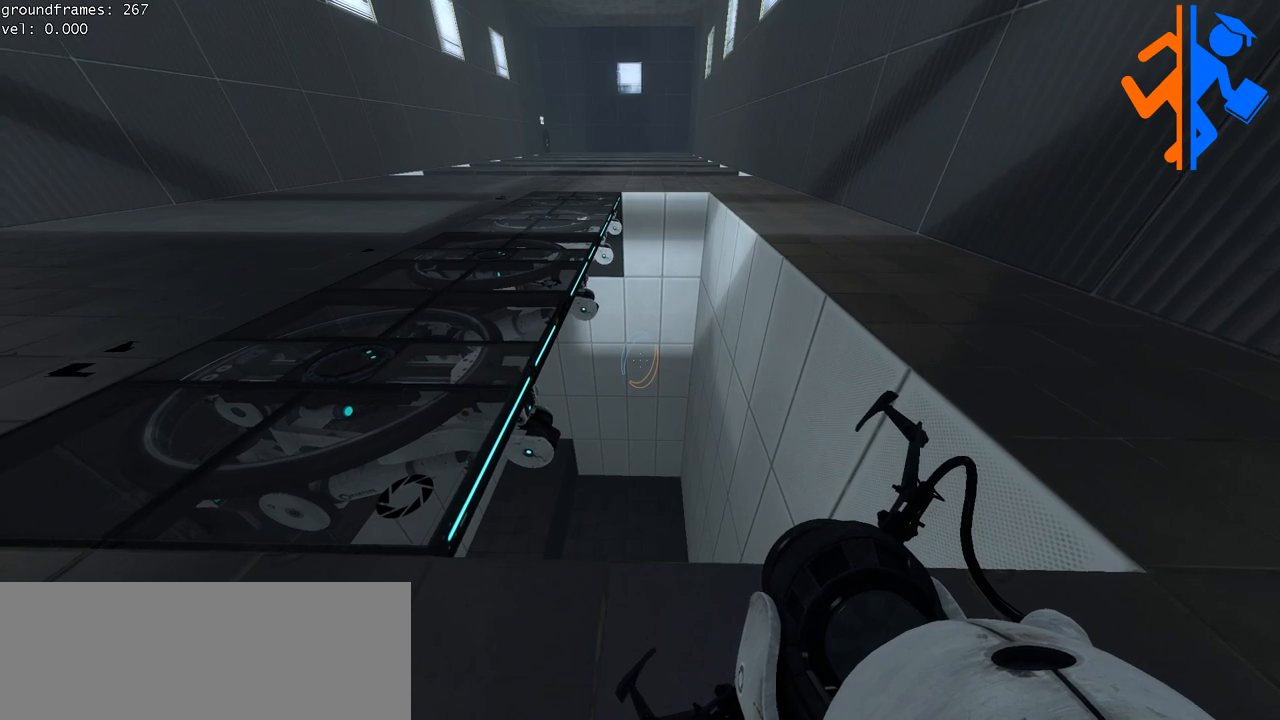
{"keys": [], "mouse": [], "events": []}
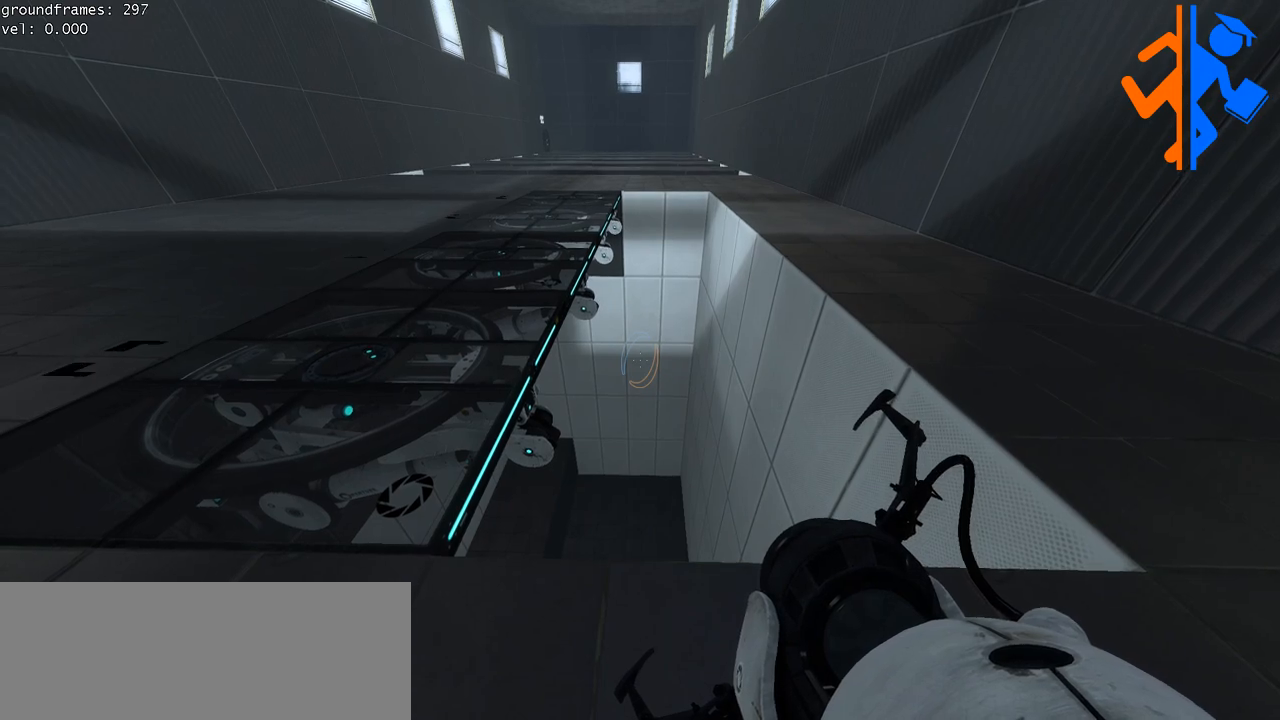
{"keys": [], "mouse": [], "events": []}
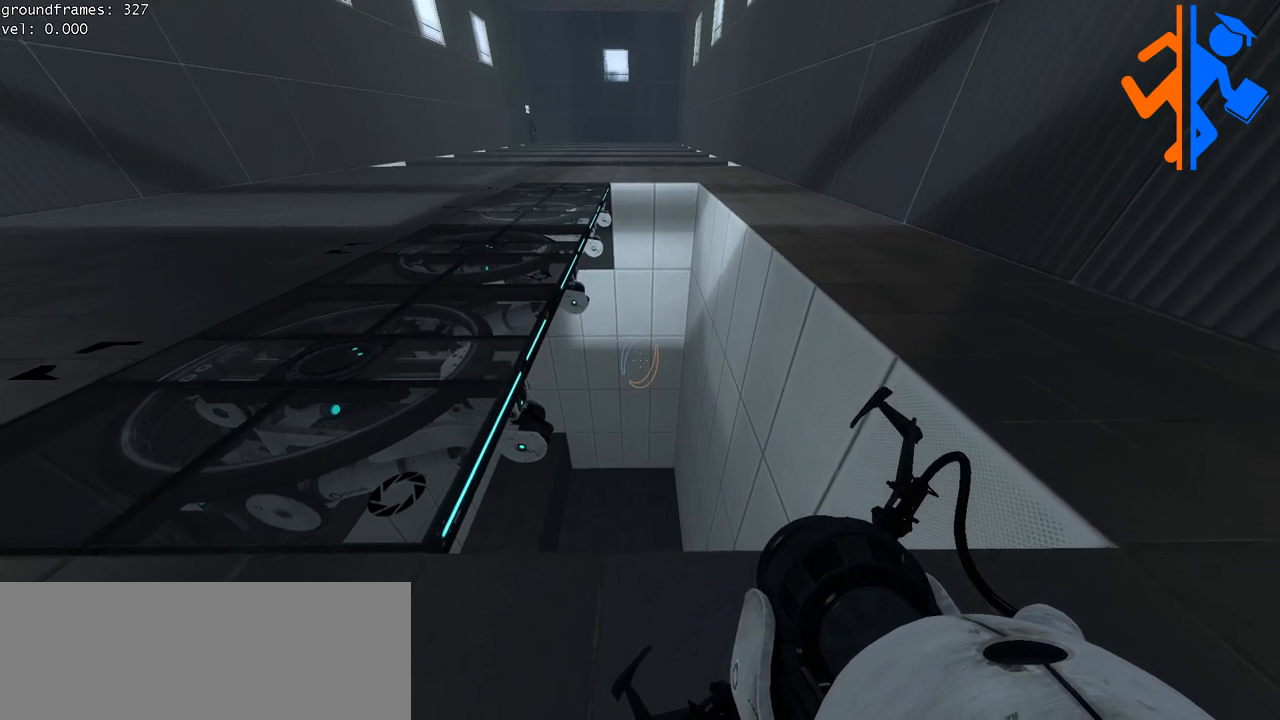
{"keys": [], "mouse": [], "events": []}
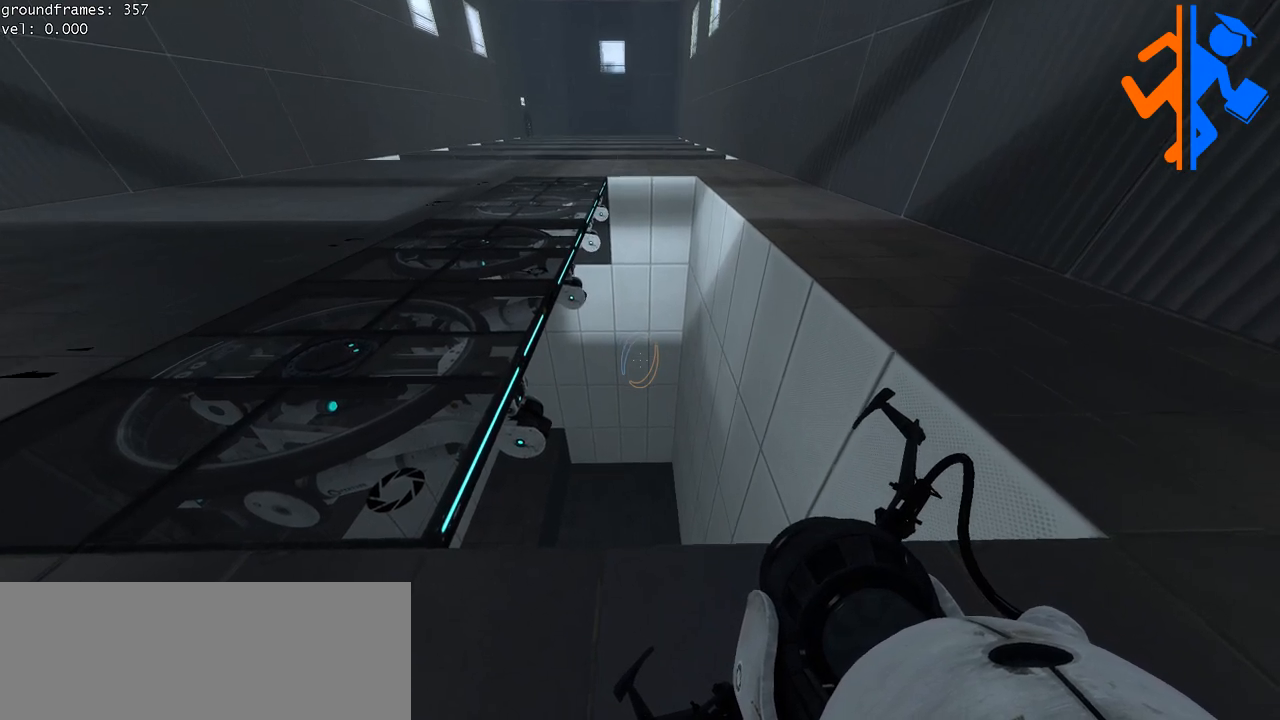
{"keys": [], "mouse": [], "events": [[401, "d", "down"], [484, "d", "up"]]}